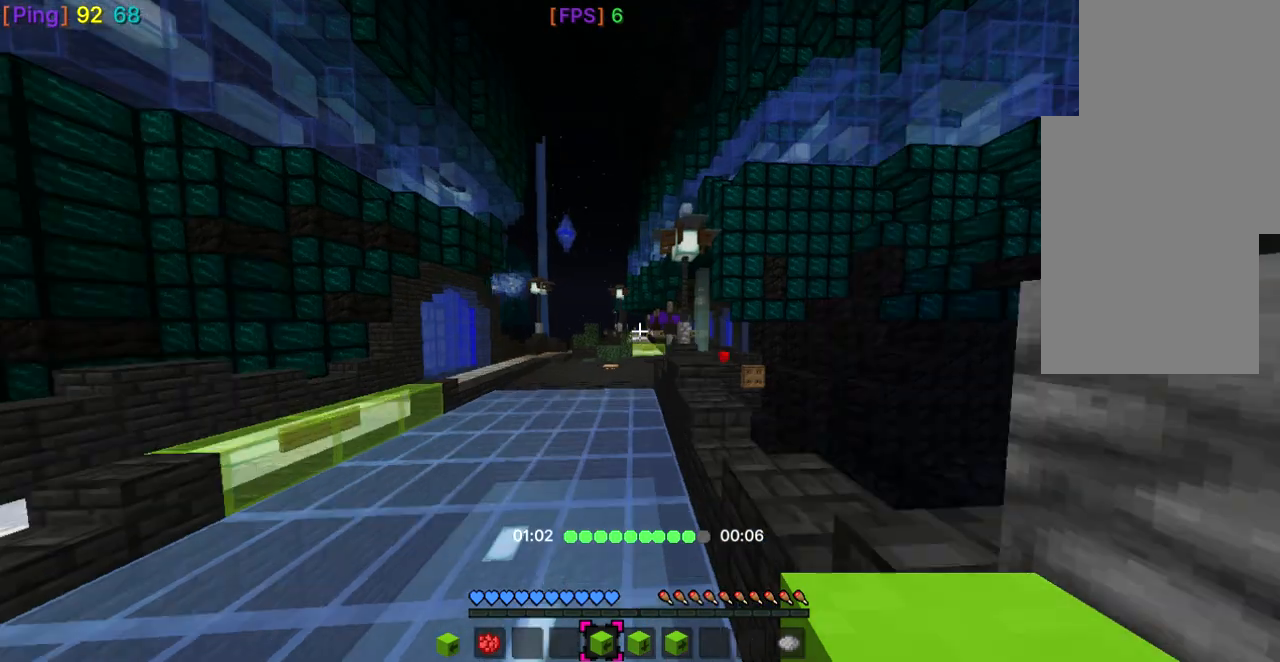
Gameplay with keyboard and mouse; each line is a JSON object with the keys and mouse buttons held at the frame after it. "events" lists presses ("down") and releases ("up") of "a", "d", "s", "space", "w", "mouse_left" and "mouse_right" between this image and that frame as [ms after this image, input, new state], when the widget could be followed in between. "mouse_left", "mouse_right" = the "left", "right" buttons of the "mouse" list. No other keys are recorded. Fast repeated clicks can show as one long hold. Mouse movement is not recorded. Not read: other_keys.
{"keys": ["space", "w"], "mouse": [], "events": [[233, "space", "down"]]}
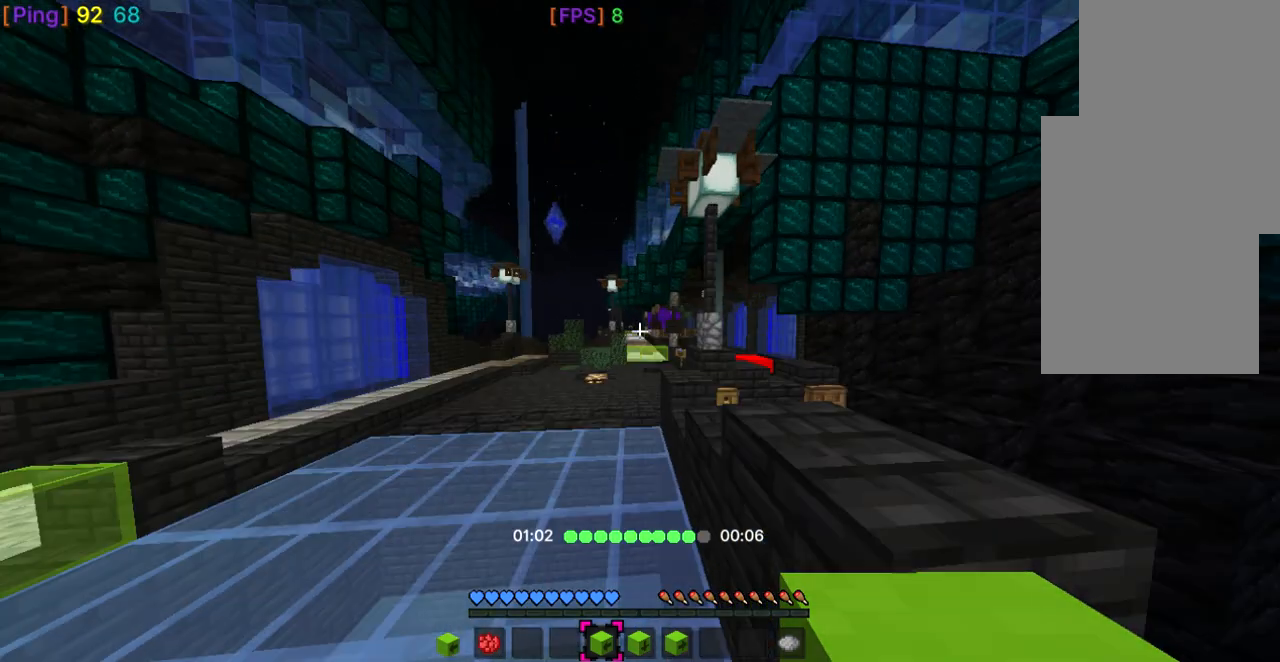
{"keys": ["w"], "mouse": [], "events": [[300, "space", "up"]]}
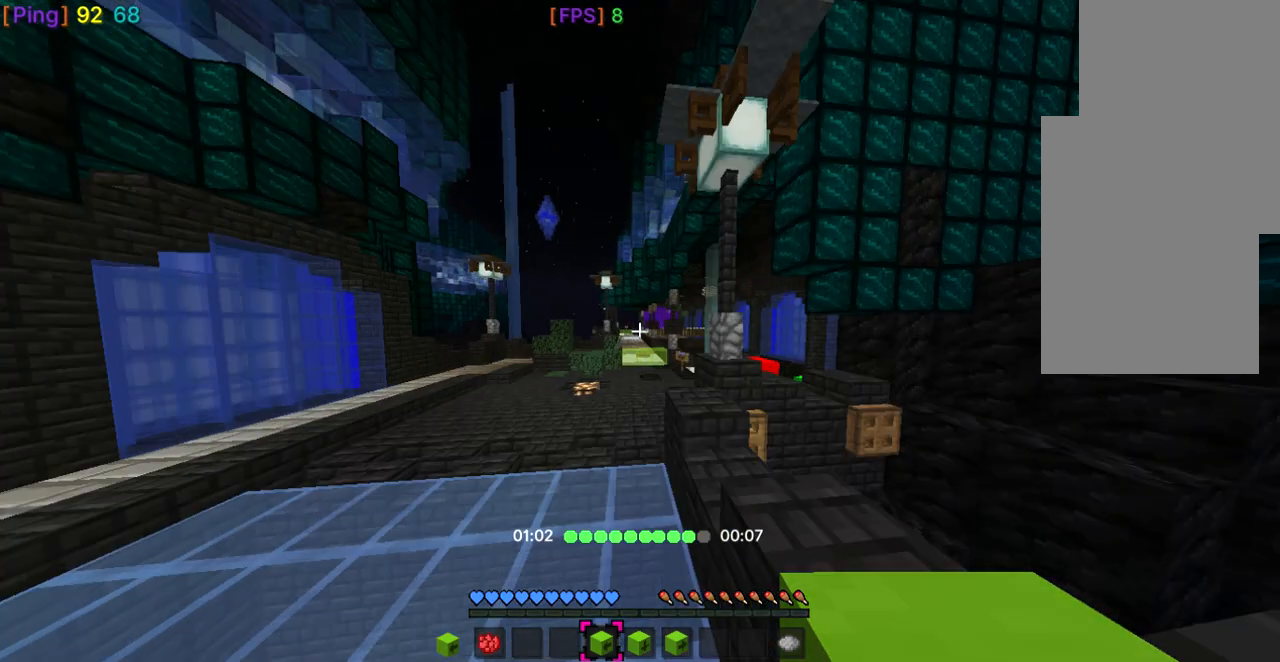
{"keys": ["space", "w"], "mouse": [], "events": [[134, "space", "down"]]}
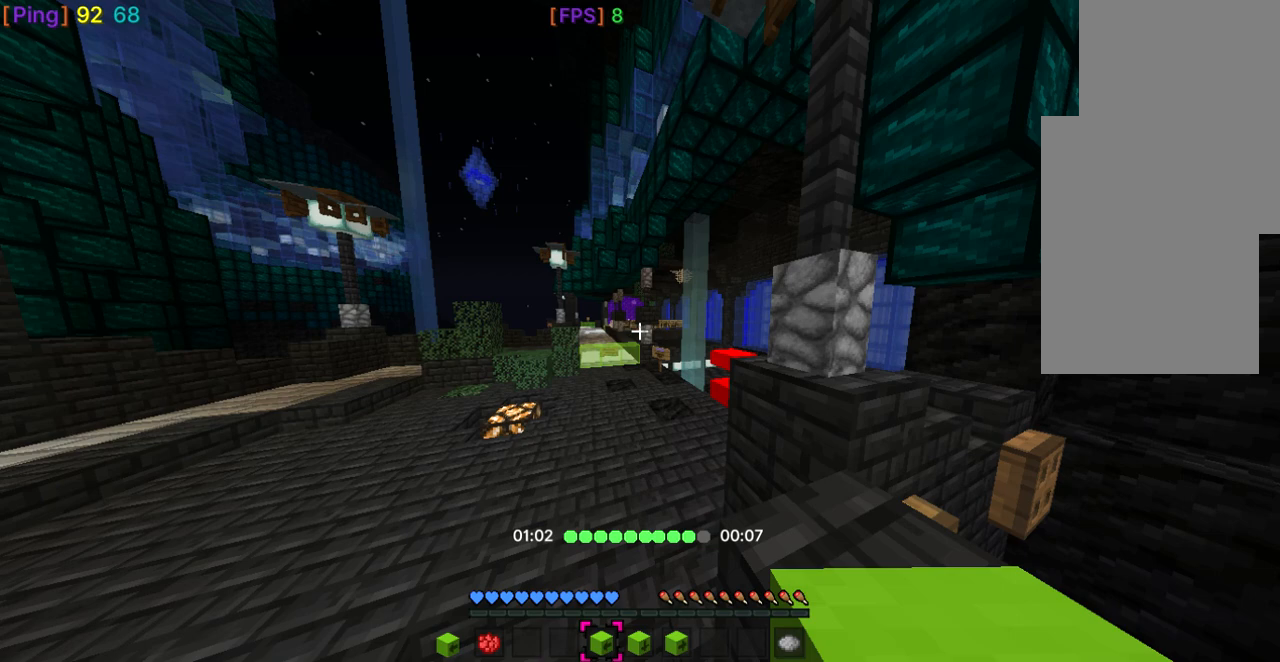
{"keys": ["w"], "mouse": [], "events": [[67, "space", "up"]]}
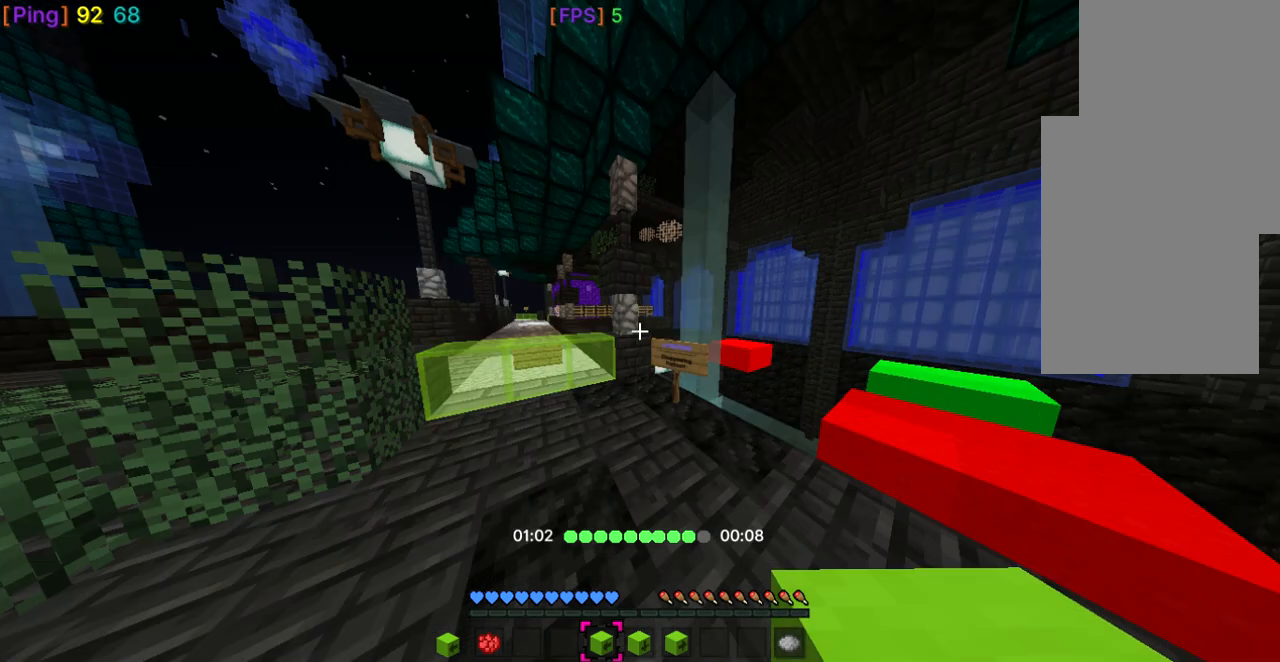
{"keys": ["w"], "mouse": [], "events": []}
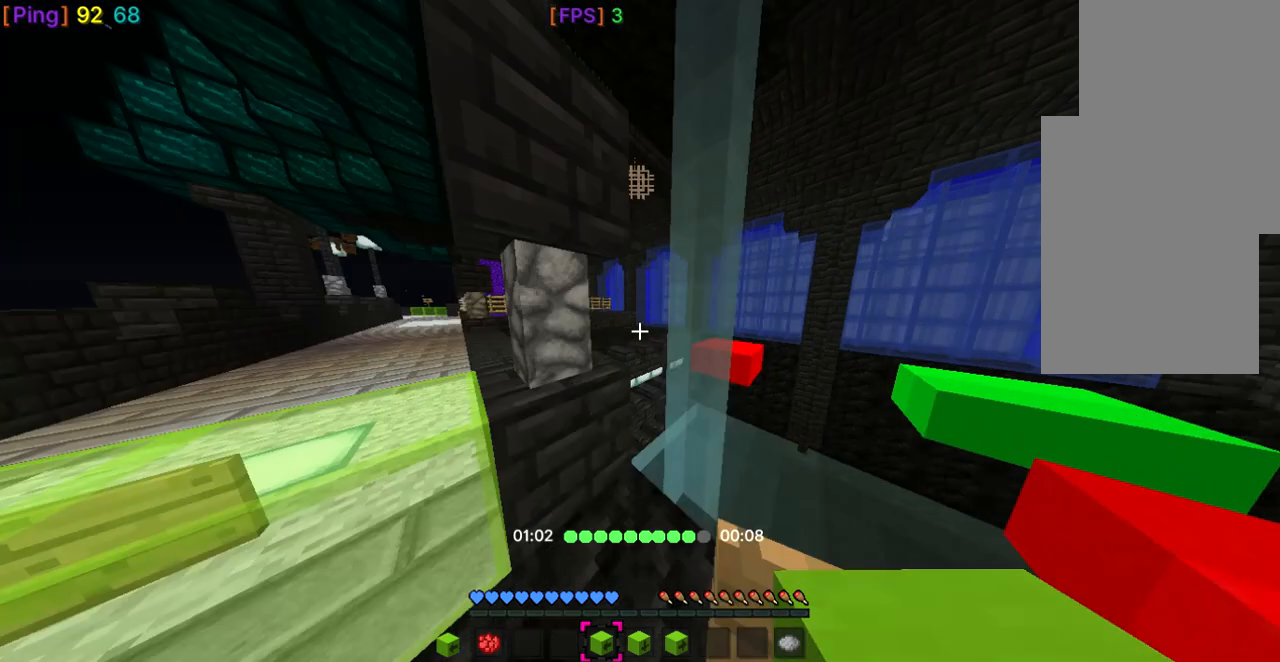
{"keys": ["space", "w"], "mouse": [], "events": [[33, "space", "down"]]}
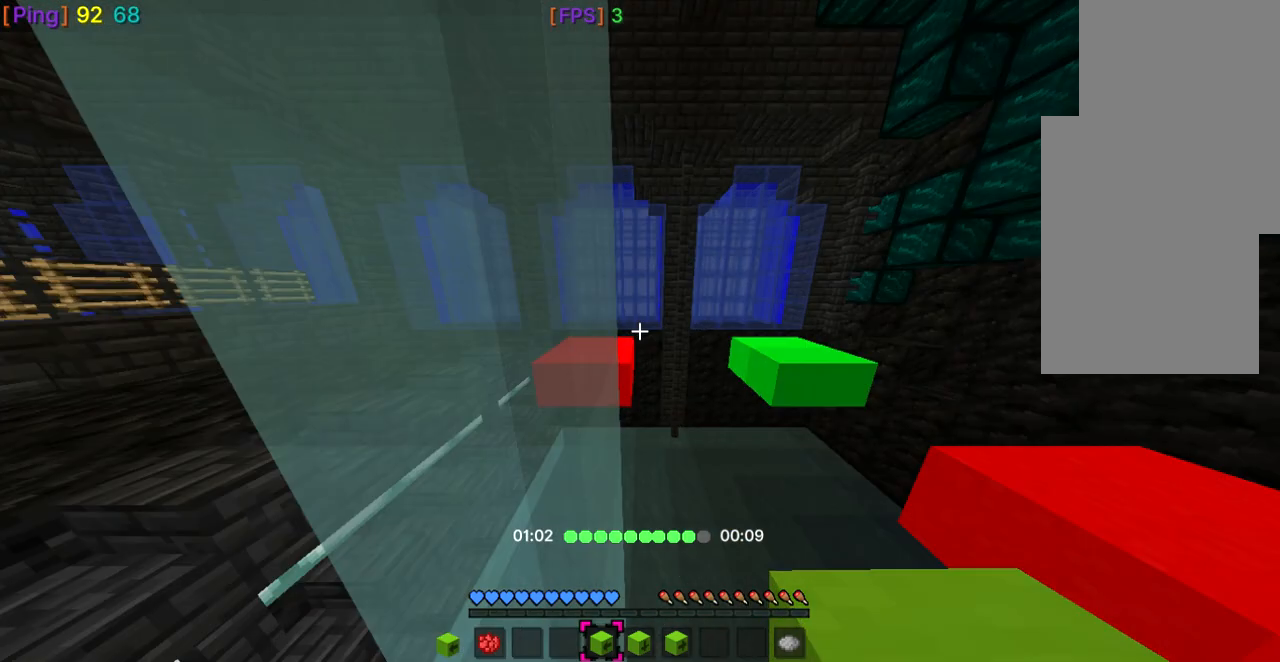
{"keys": ["a", "space", "w"], "mouse": ["right"], "events": [[434, "a", "down"], [434, "mouse_right", "down"]]}
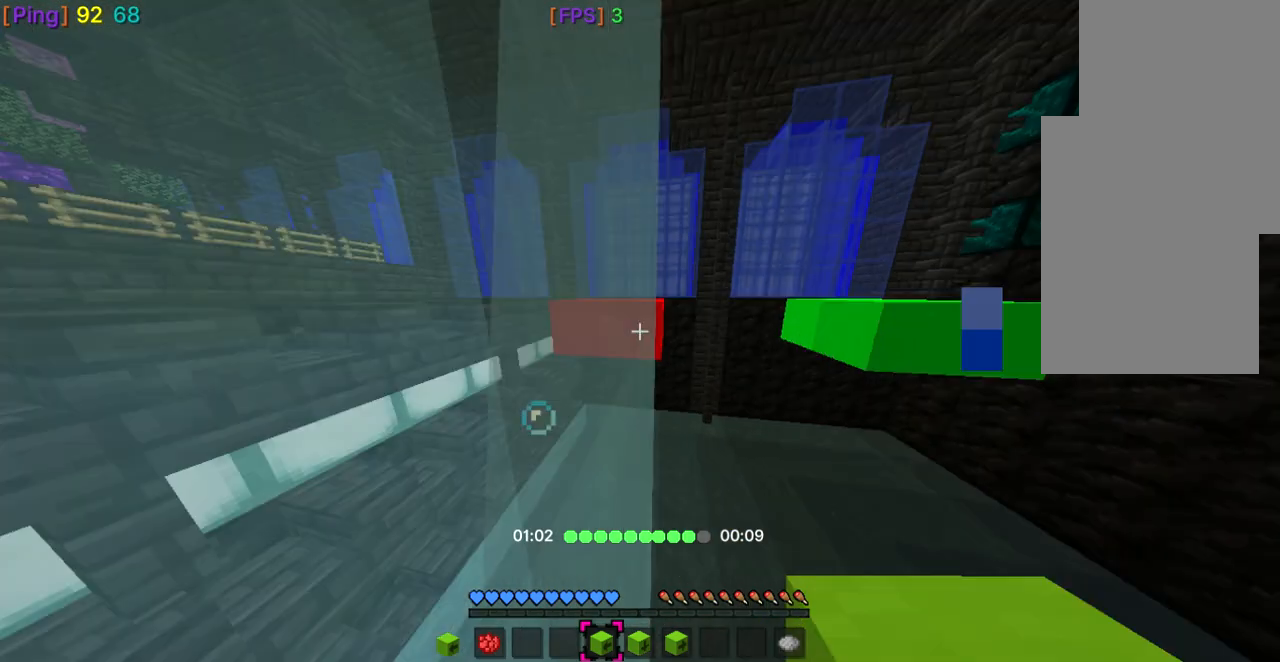
{"keys": ["a", "space", "w"], "mouse": ["right"], "events": []}
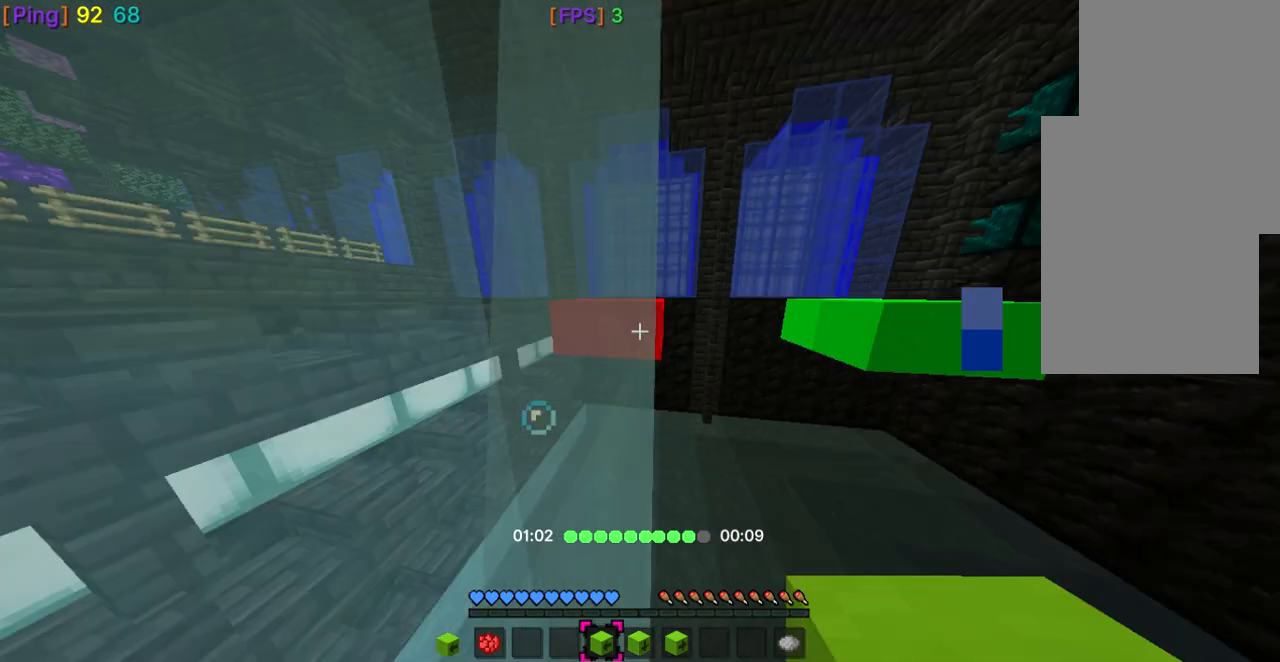
{"keys": ["a", "space", "w"], "mouse": ["right"], "events": []}
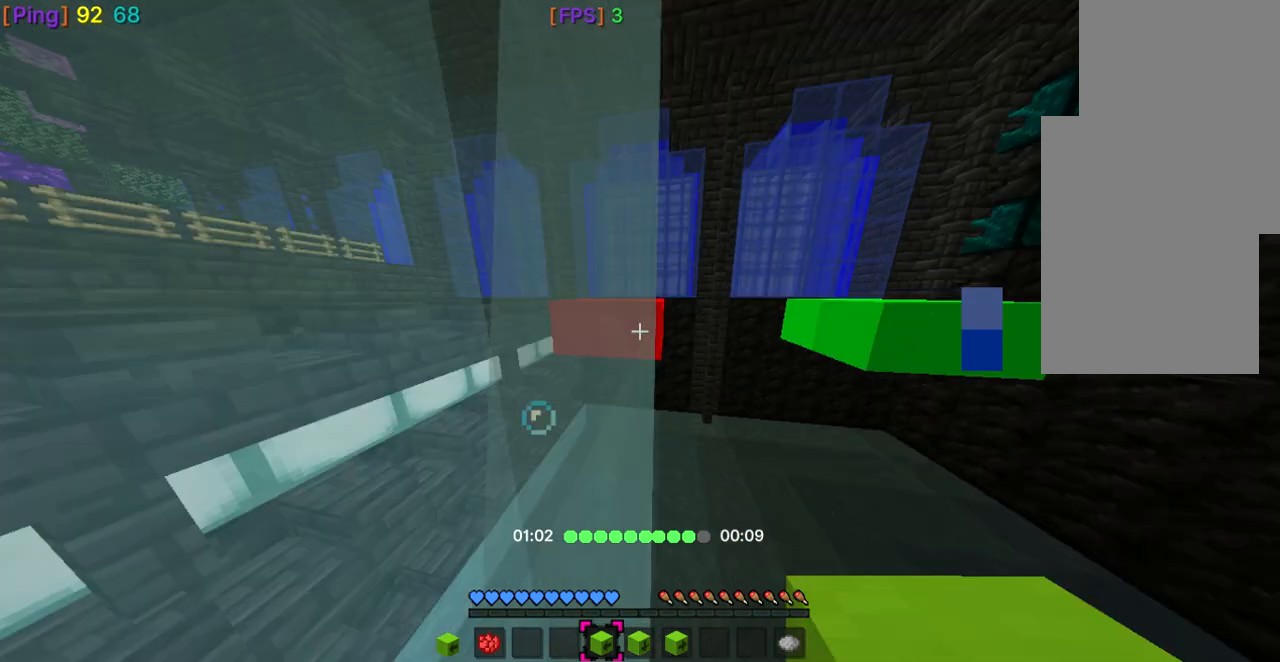
{"keys": ["a", "space", "w"], "mouse": ["right"], "events": []}
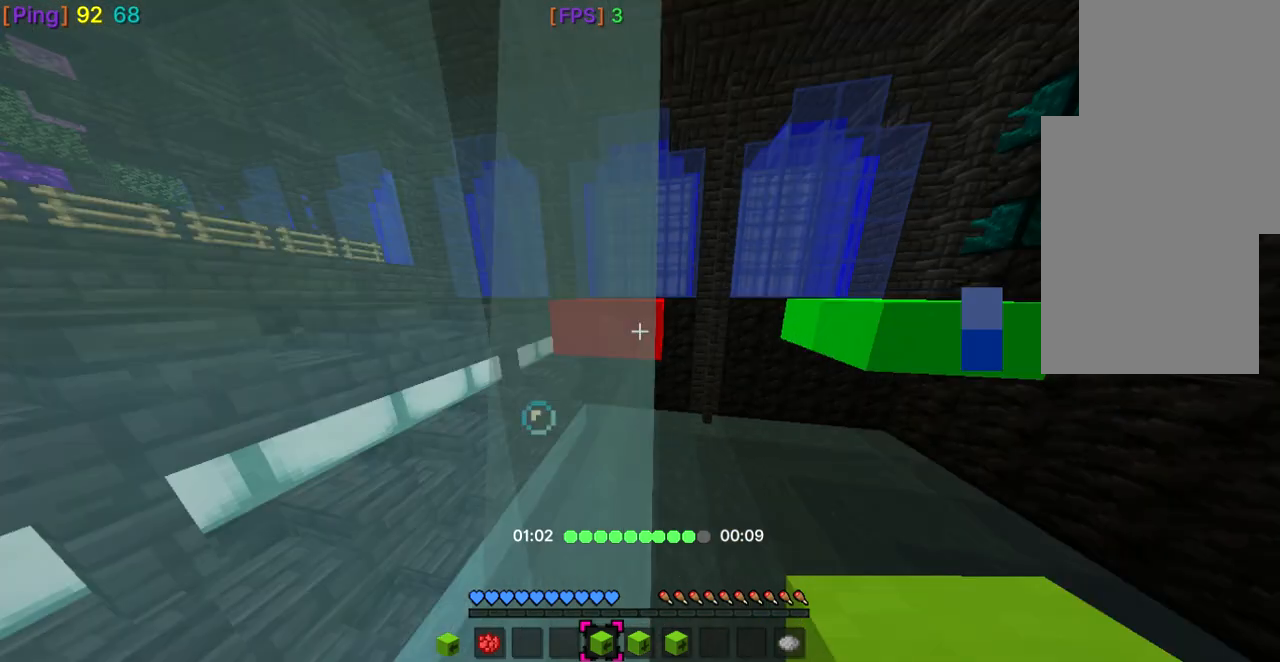
{"keys": ["a", "space", "w"], "mouse": [], "events": [[300, "mouse_right", "up"]]}
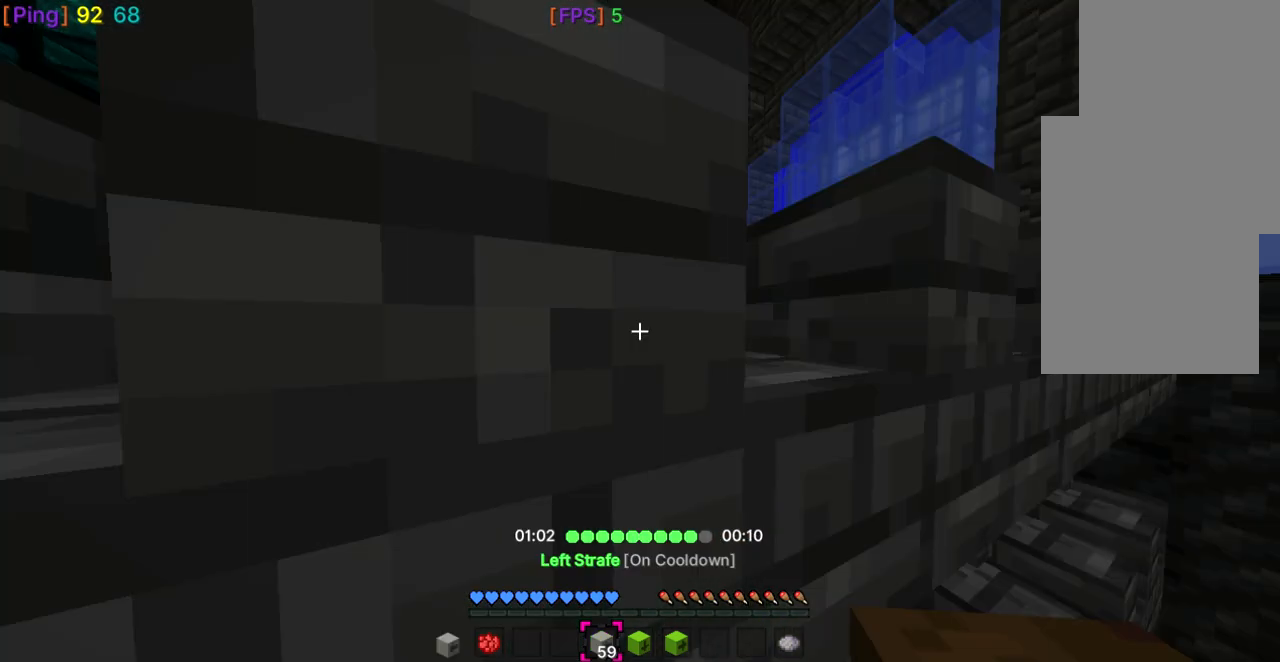
{"keys": ["a", "space", "w"], "mouse": [], "events": []}
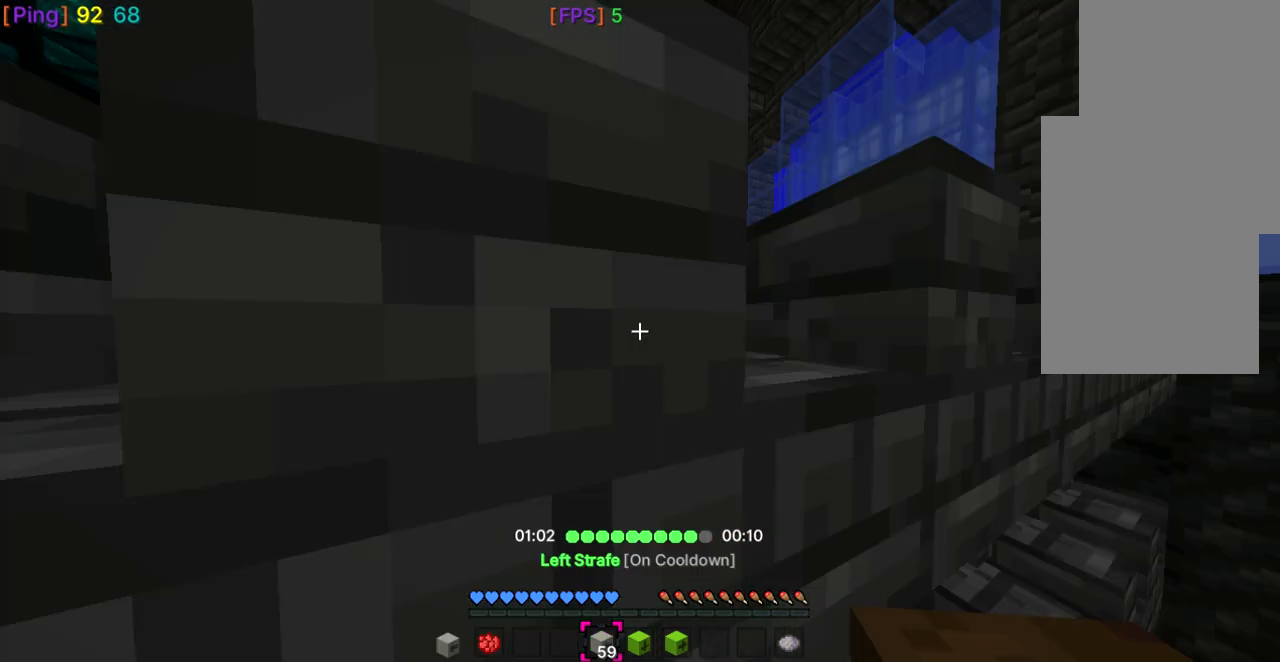
{"keys": ["a", "space", "w"], "mouse": [], "events": []}
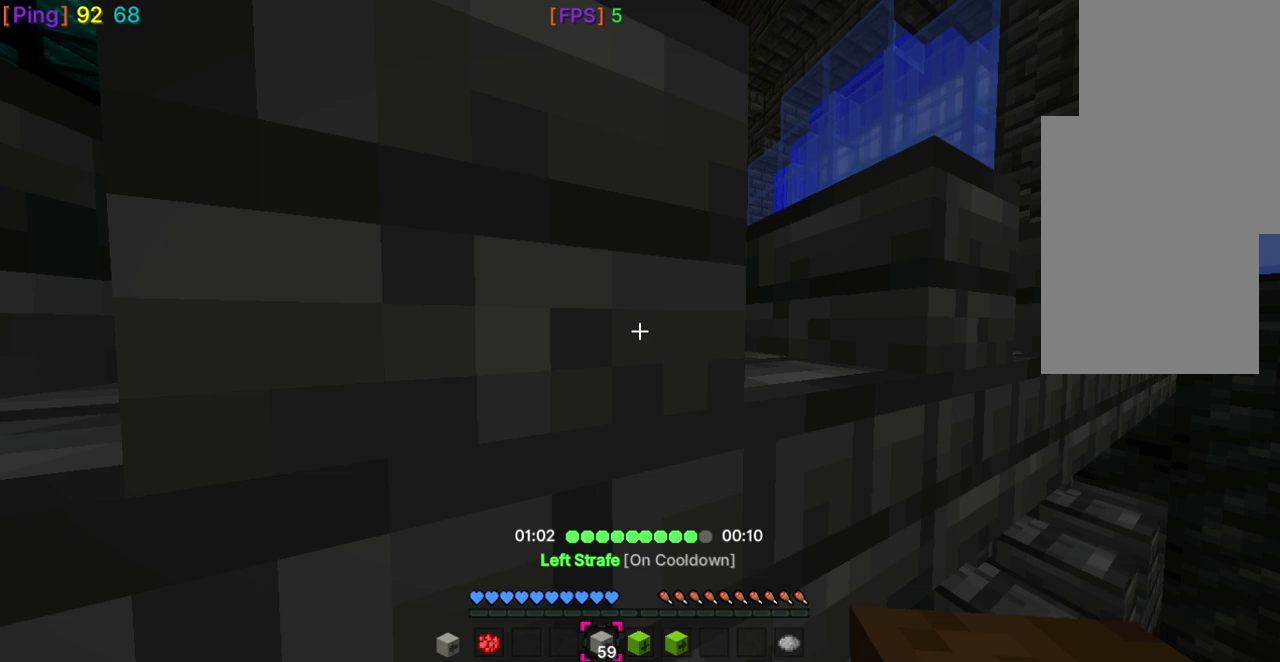
{"keys": ["a", "space", "w"], "mouse": [], "events": []}
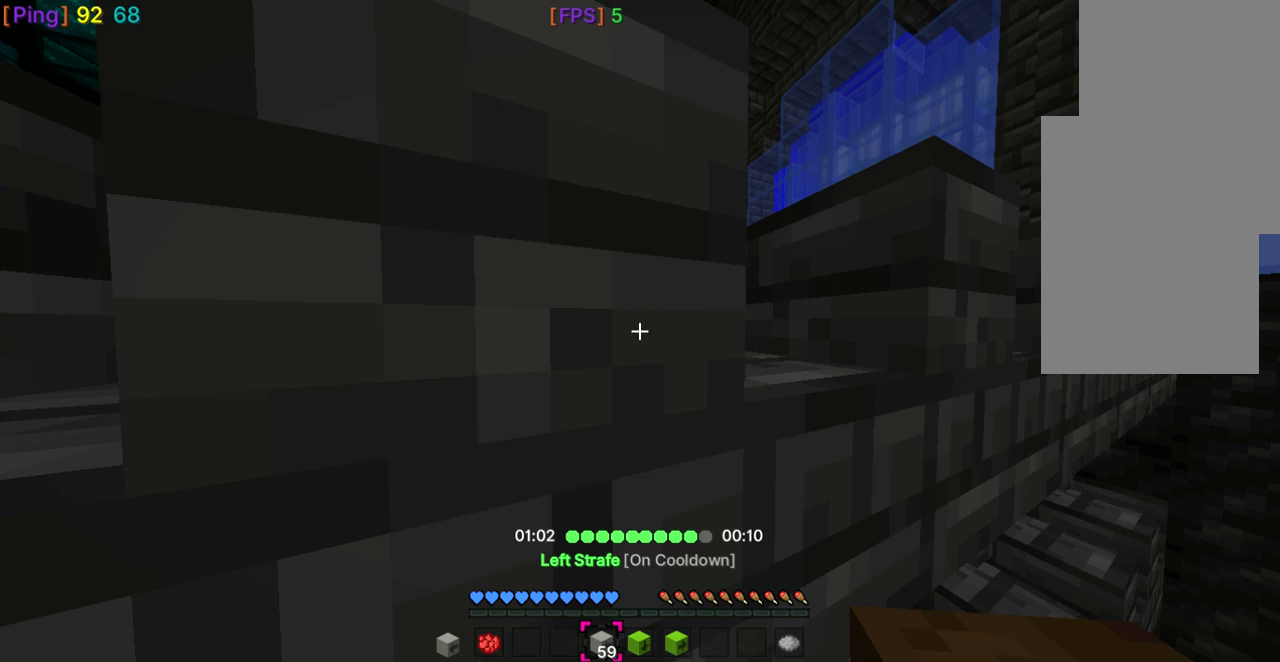
{"keys": [], "mouse": [], "events": [[501, "a", "up"], [501, "space", "up"], [501, "w", "up"]]}
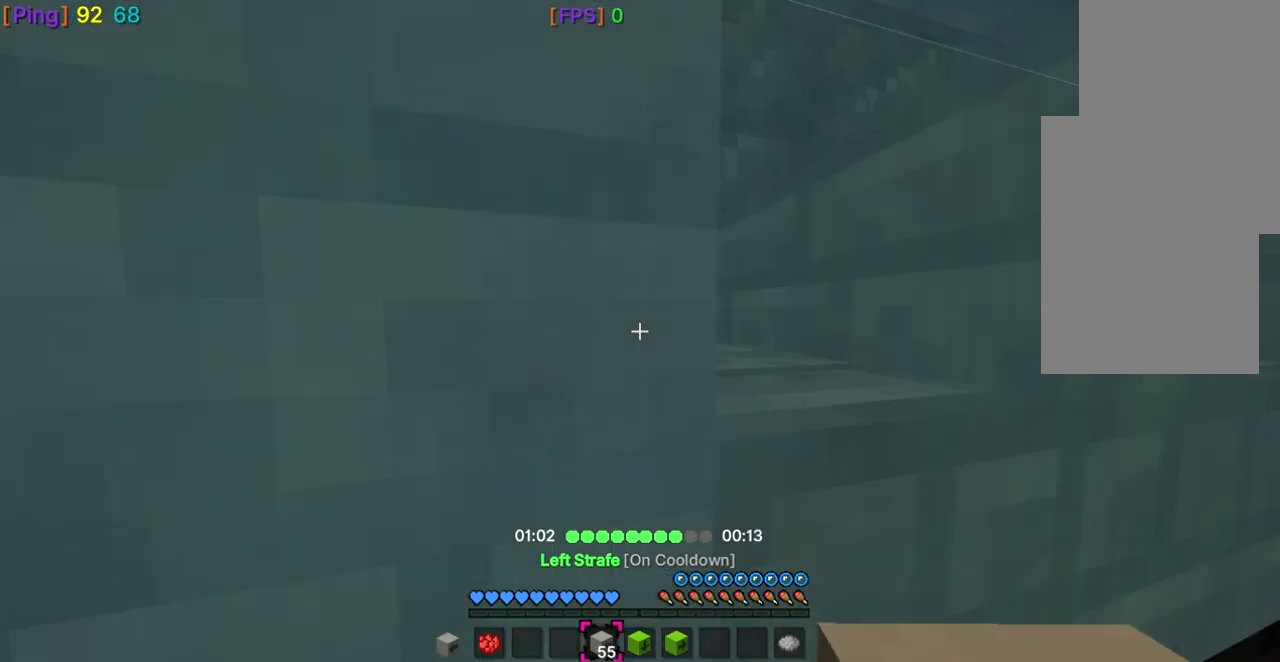
{"keys": [], "mouse": [], "events": []}
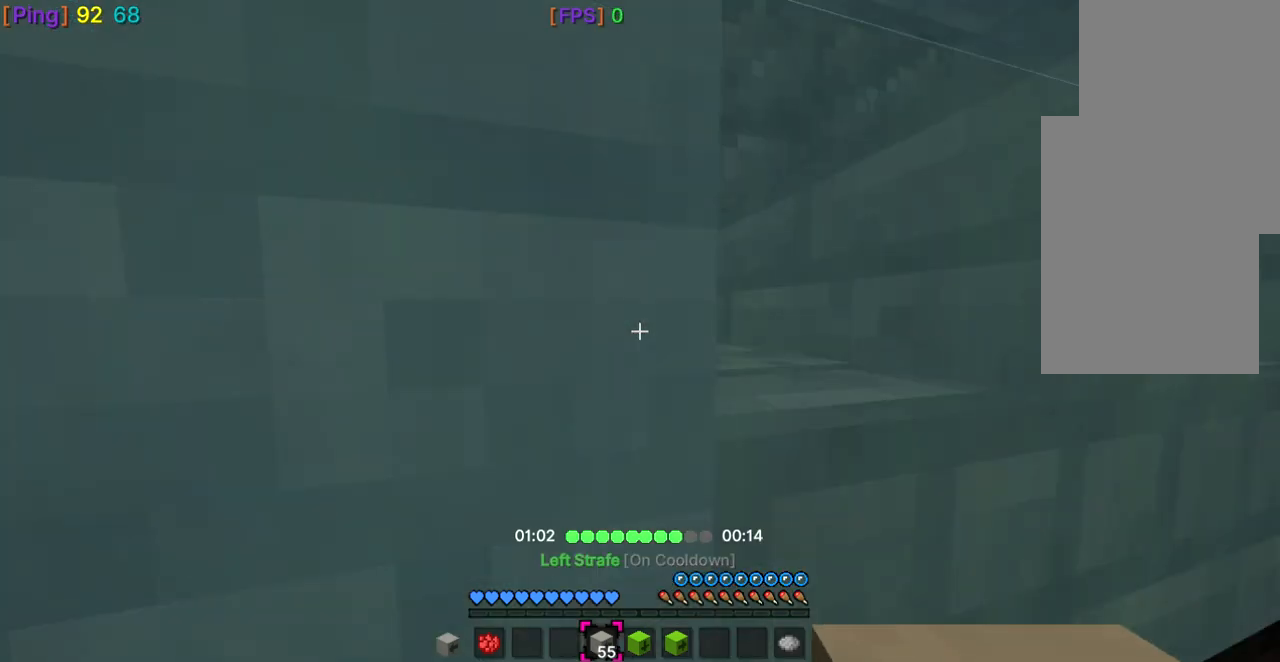
{"keys": ["s"], "mouse": [], "events": [[367, "s", "down"]]}
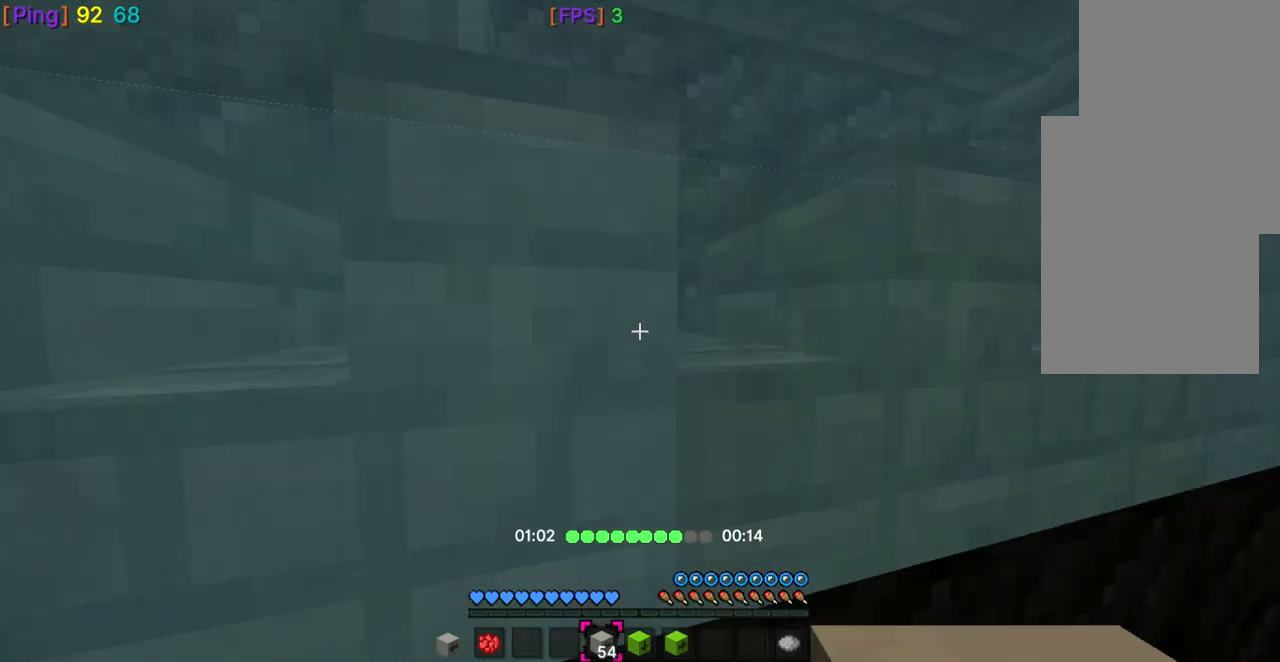
{"keys": ["s"], "mouse": [], "events": []}
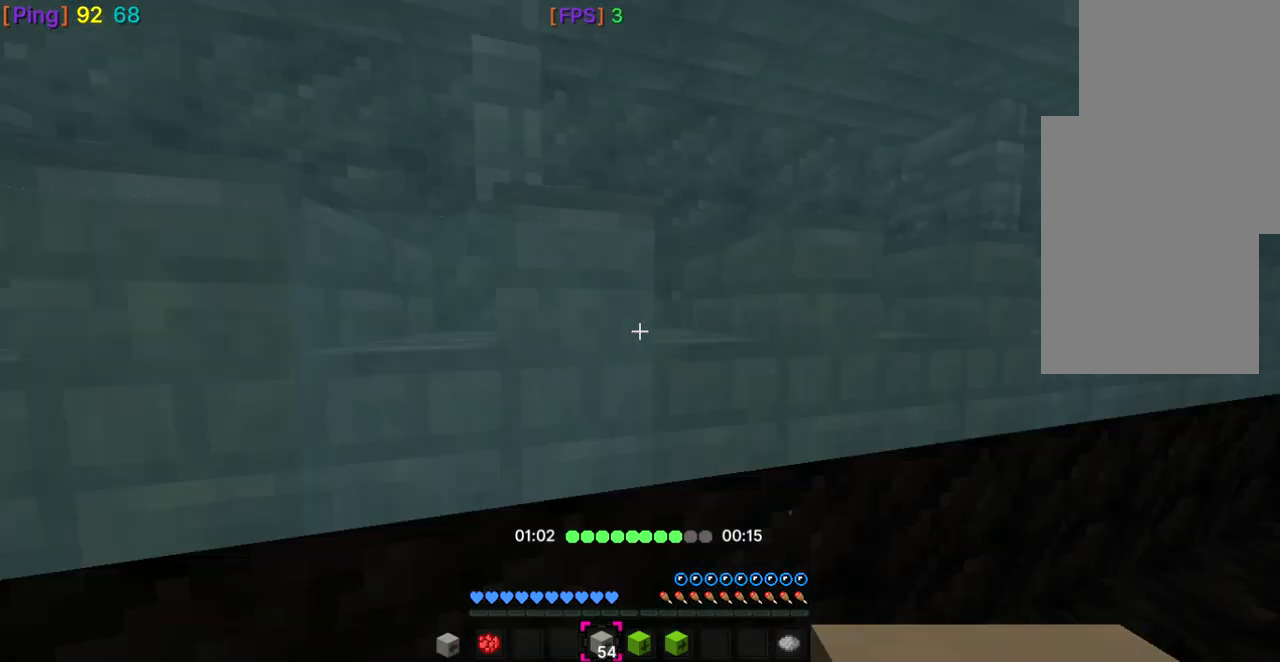
{"keys": [], "mouse": [], "events": [[234, "s", "up"]]}
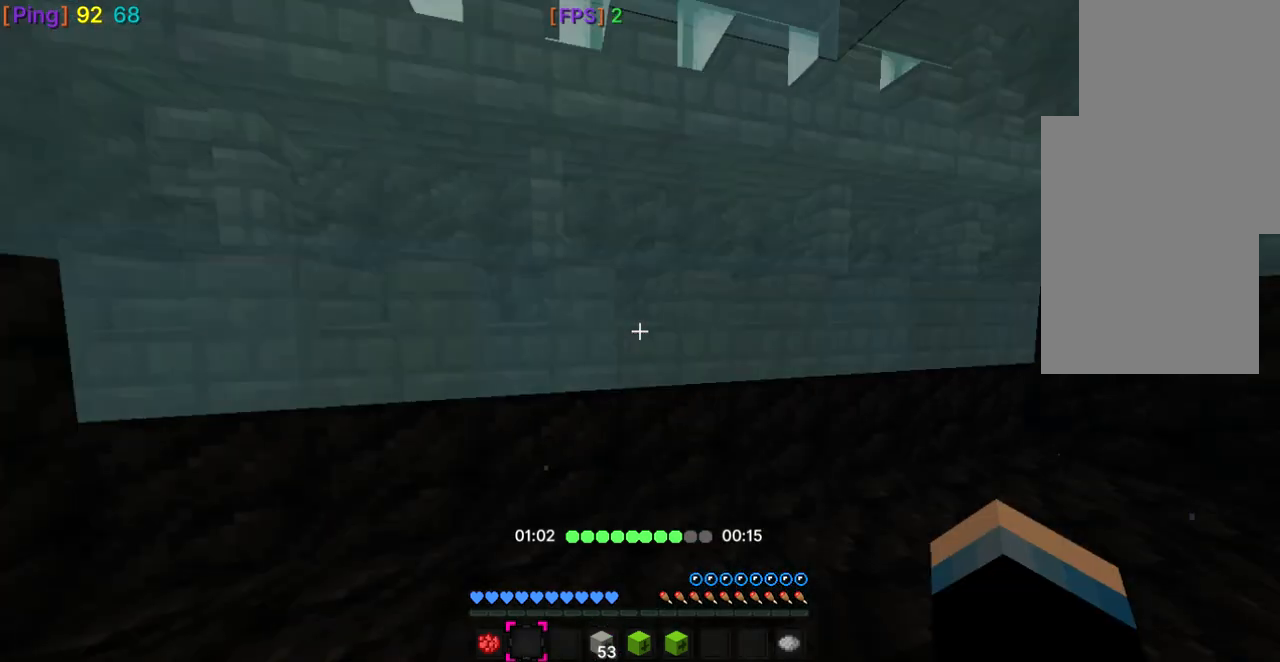
{"keys": [], "mouse": [], "events": []}
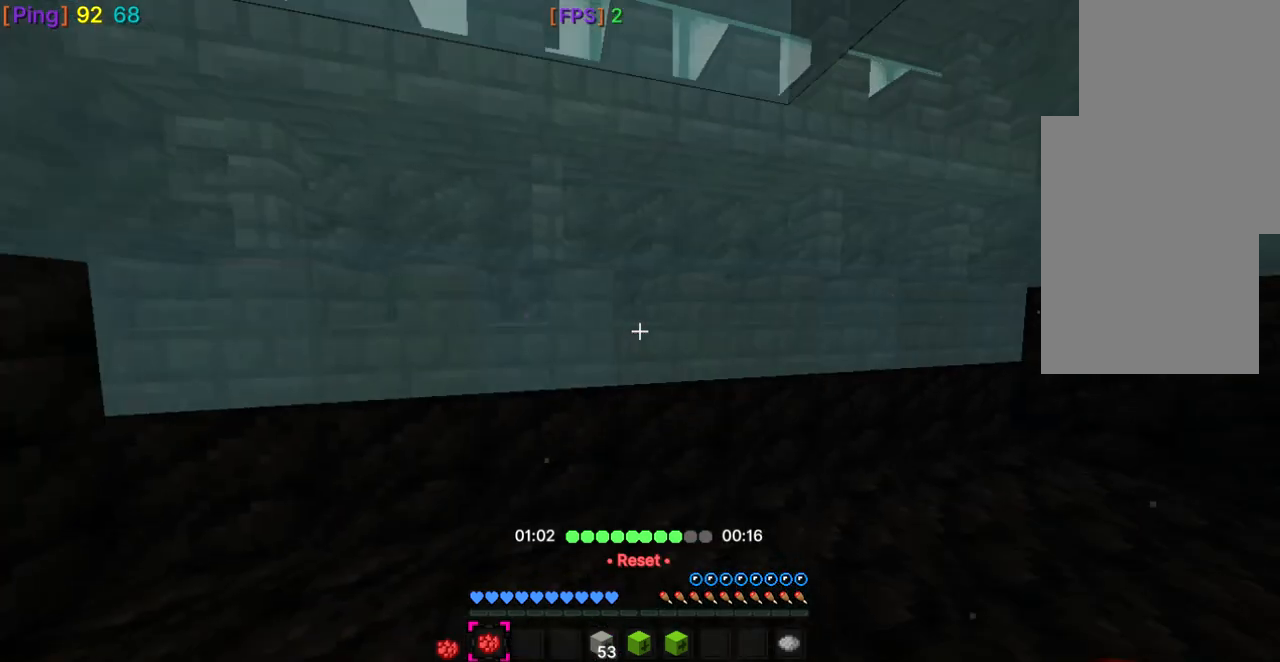
{"keys": [], "mouse": [], "events": []}
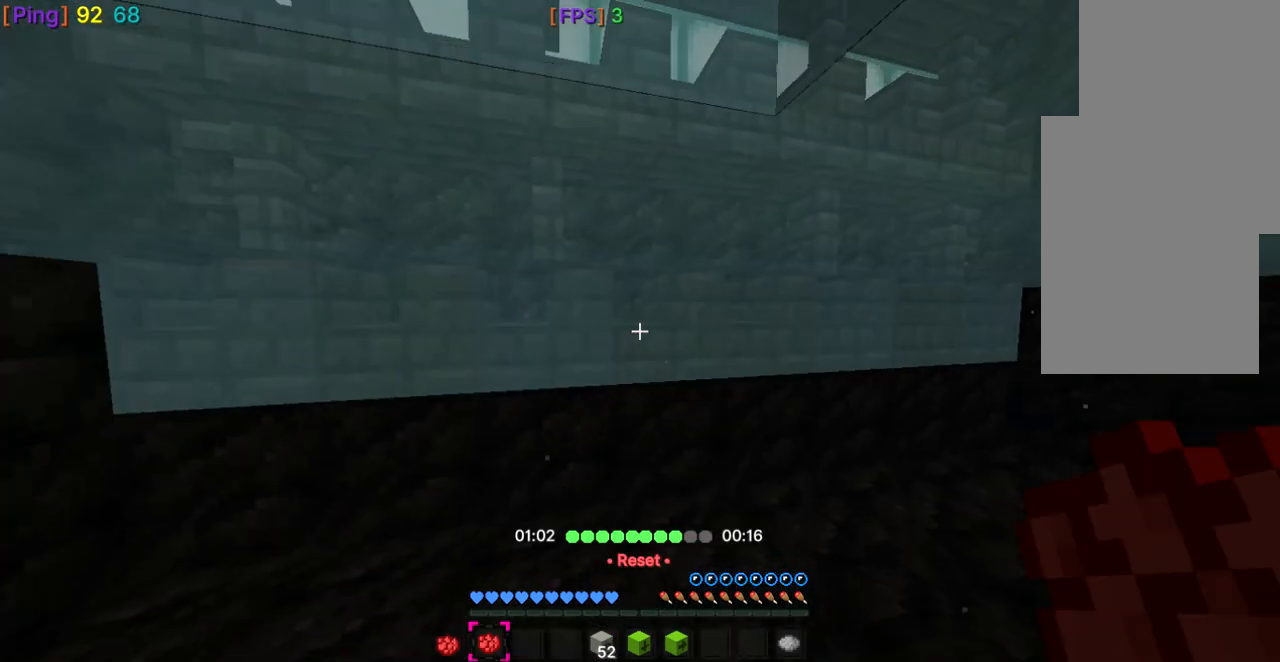
{"keys": [], "mouse": [], "events": [[367, "mouse_right", "down"], [500, "mouse_right", "up"]]}